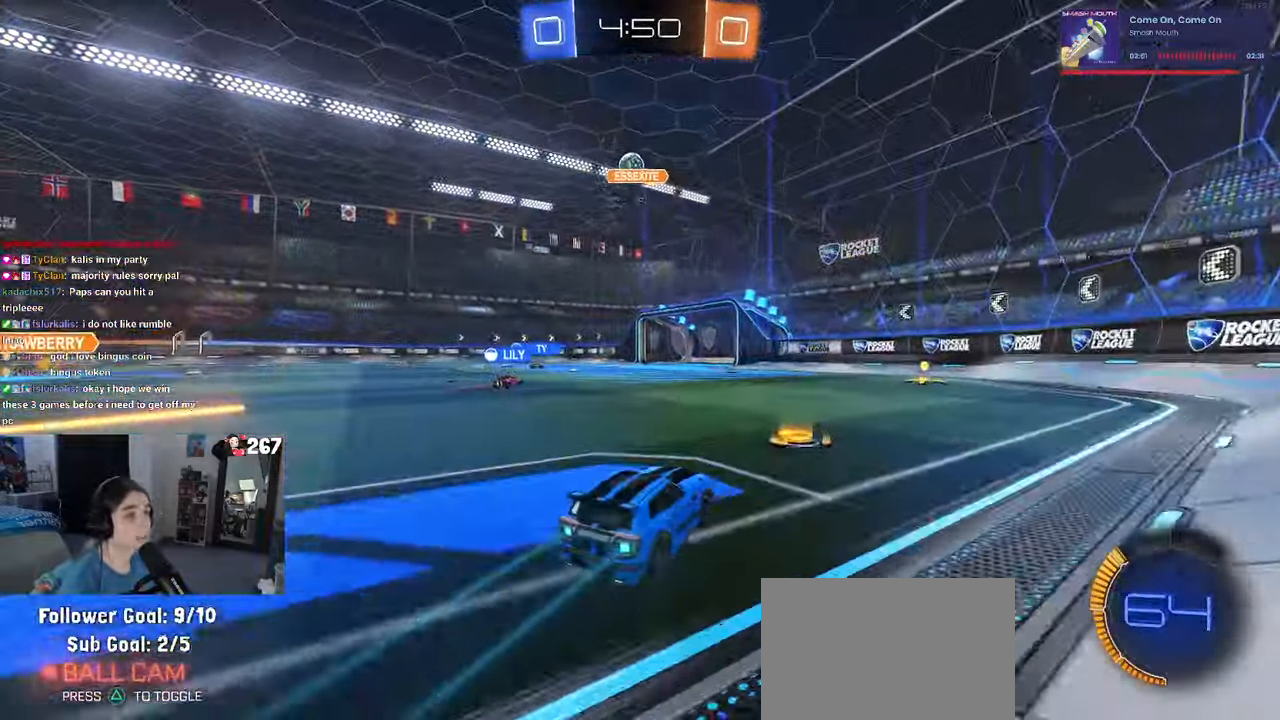
Gameplay with a controller (PlayStation layout); each line is a JSON object with the inputs held at the frame after it (dt_ms = milliseconds from this image to that frame). "events" lists button and stick changes between this image and that frame as [ms after this image, input, new state], when the widget could be followed in between. Not read: R2.
{"dt_ms": 500, "buttons": [], "left_stick": "center", "right_stick": "center", "events": [[100, "left_stick", "right"], [433, "left_stick", "center"]]}
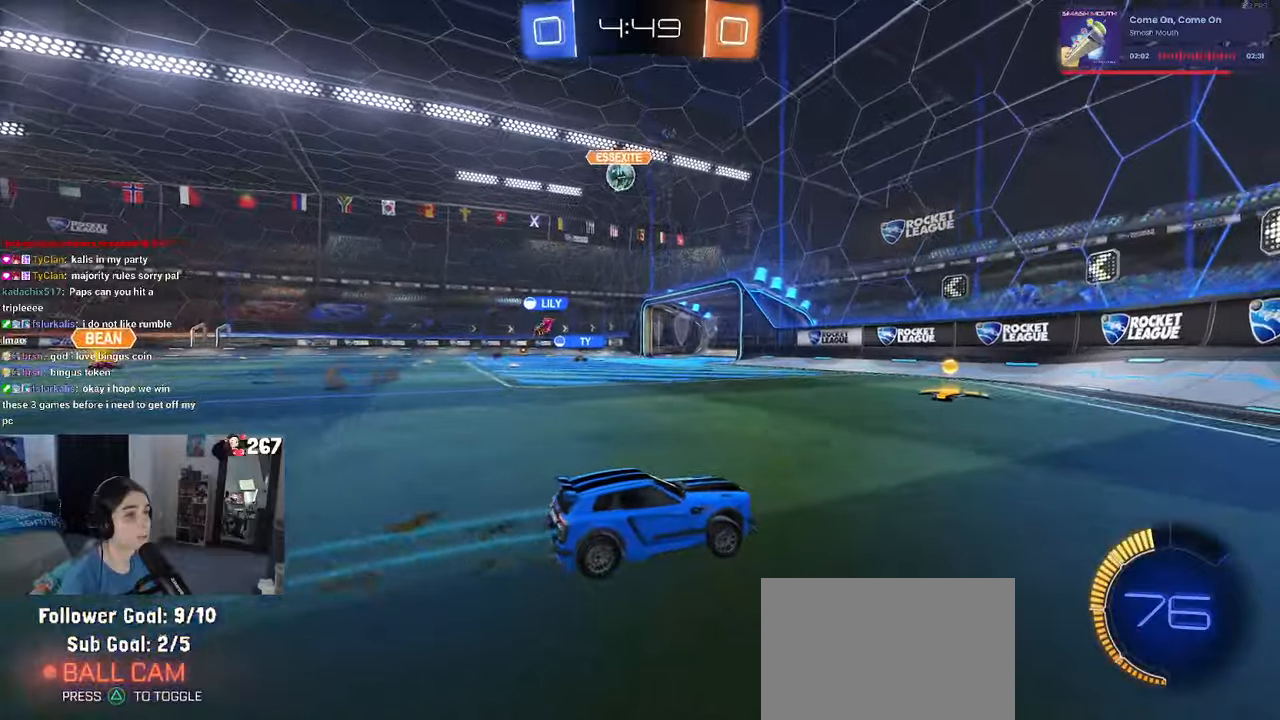
{"dt_ms": 500, "buttons": ["R1"], "left_stick": "center", "right_stick": "center", "events": [[50, "left_stick", "left"], [467, "left_stick", "center"], [483, "R1", "down"]]}
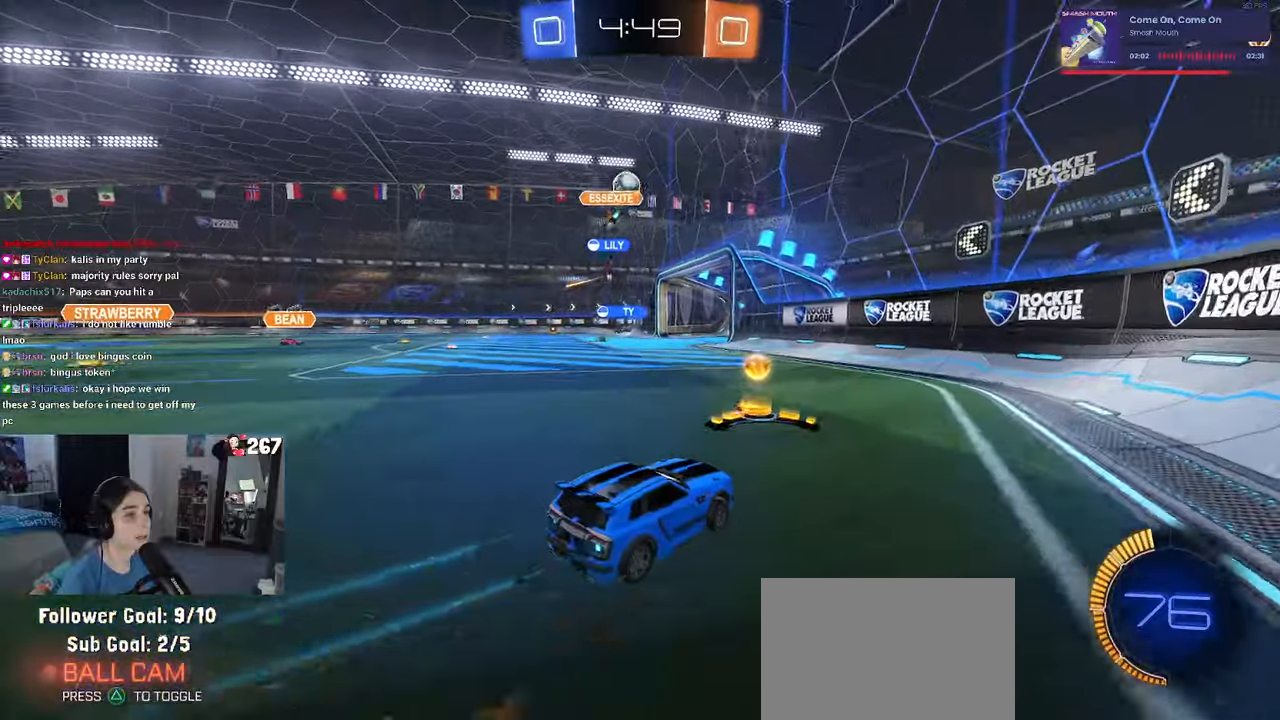
{"dt_ms": 500, "buttons": ["R1"], "left_stick": "left", "right_stick": "center", "events": [[250, "left_stick", "left"]]}
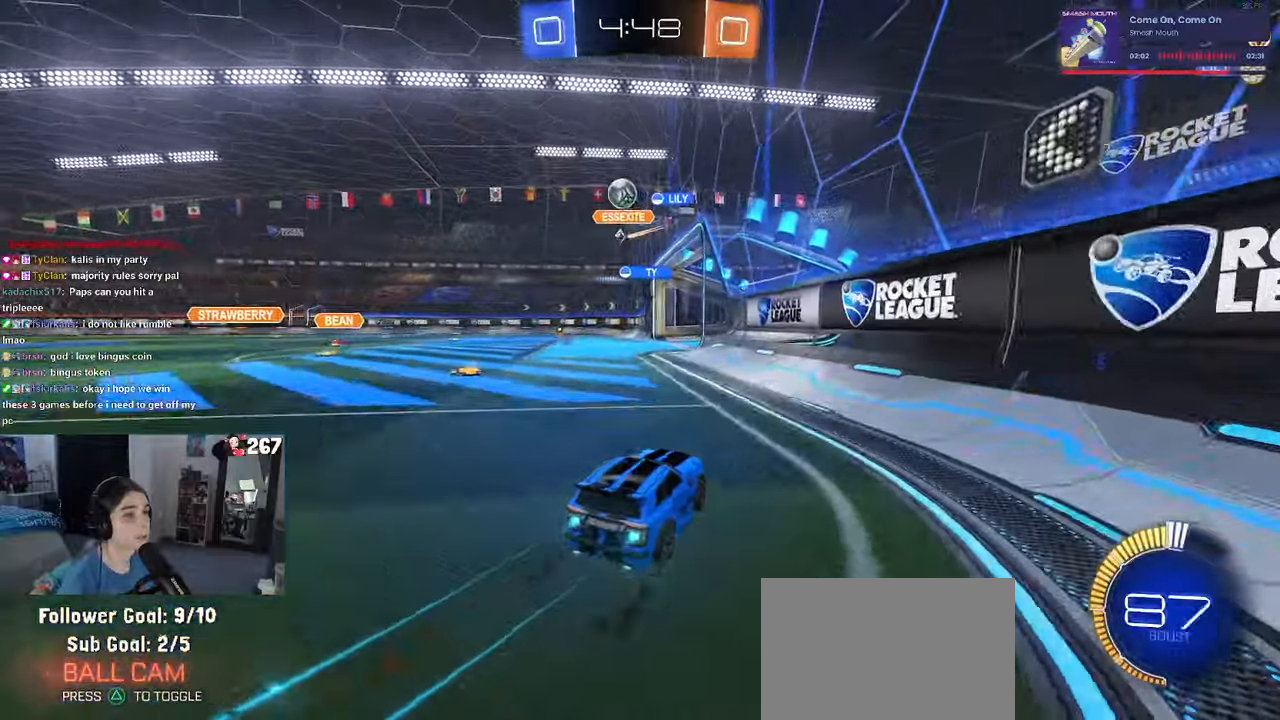
{"dt_ms": 500, "buttons": [], "left_stick": "center", "right_stick": "center", "events": [[200, "R1", "up"], [200, "left_stick", "center"]]}
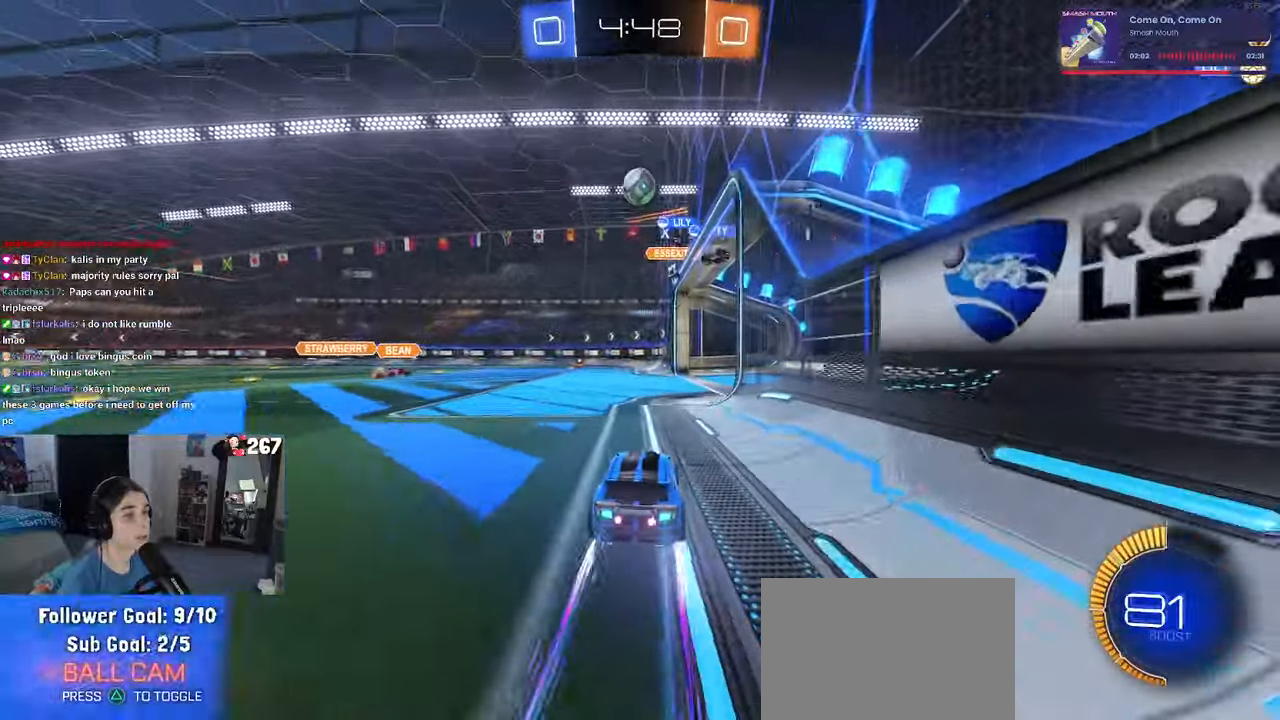
{"dt_ms": 500, "buttons": ["R1"], "left_stick": "center", "right_stick": "center", "events": [[50, "L2", "down"], [333, "L2", "up"], [417, "R1", "down"]]}
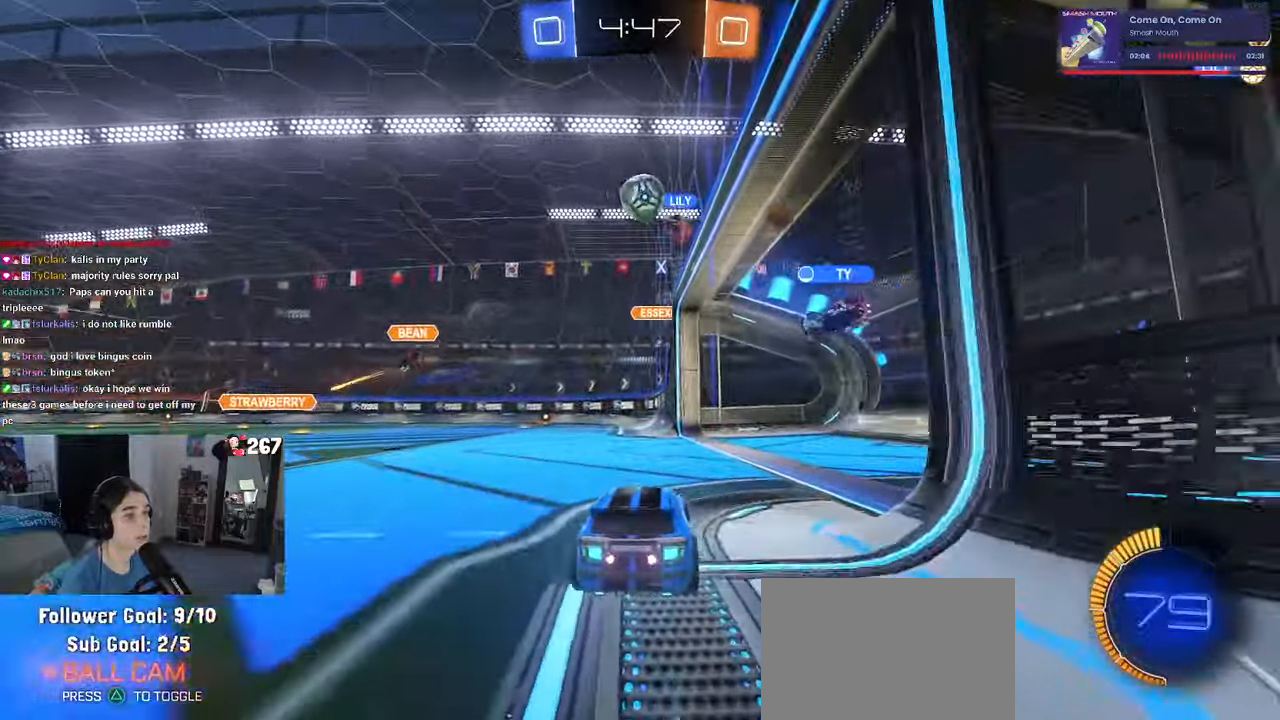
{"dt_ms": 500, "buttons": [], "left_stick": "left", "right_stick": "center", "events": [[67, "left_stick", "right"], [150, "left_stick", "center"], [183, "R1", "up"], [250, "left_stick", "left"], [467, "SQUARE", "down"], [500, "SQUARE", "up"]]}
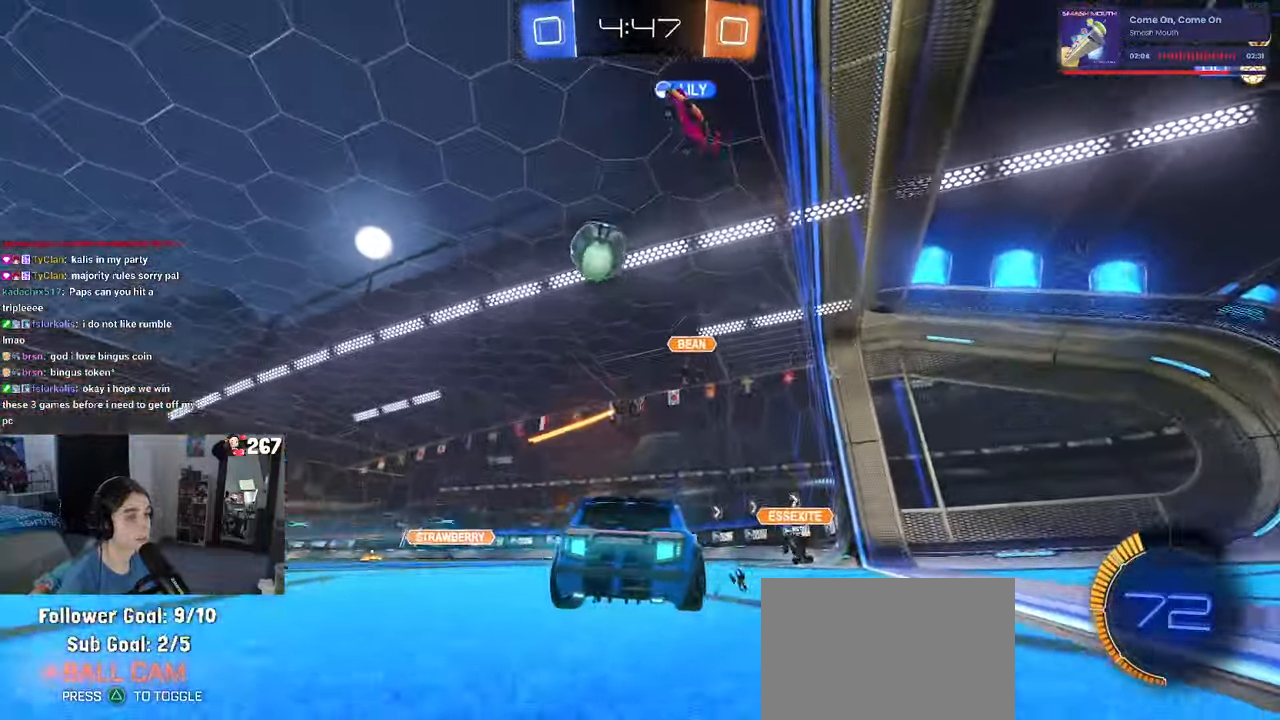
{"dt_ms": 500, "buttons": ["TRIANGLE"], "left_stick": "center", "right_stick": "center", "events": [[317, "left_stick", "center"], [500, "TRIANGLE", "down"]]}
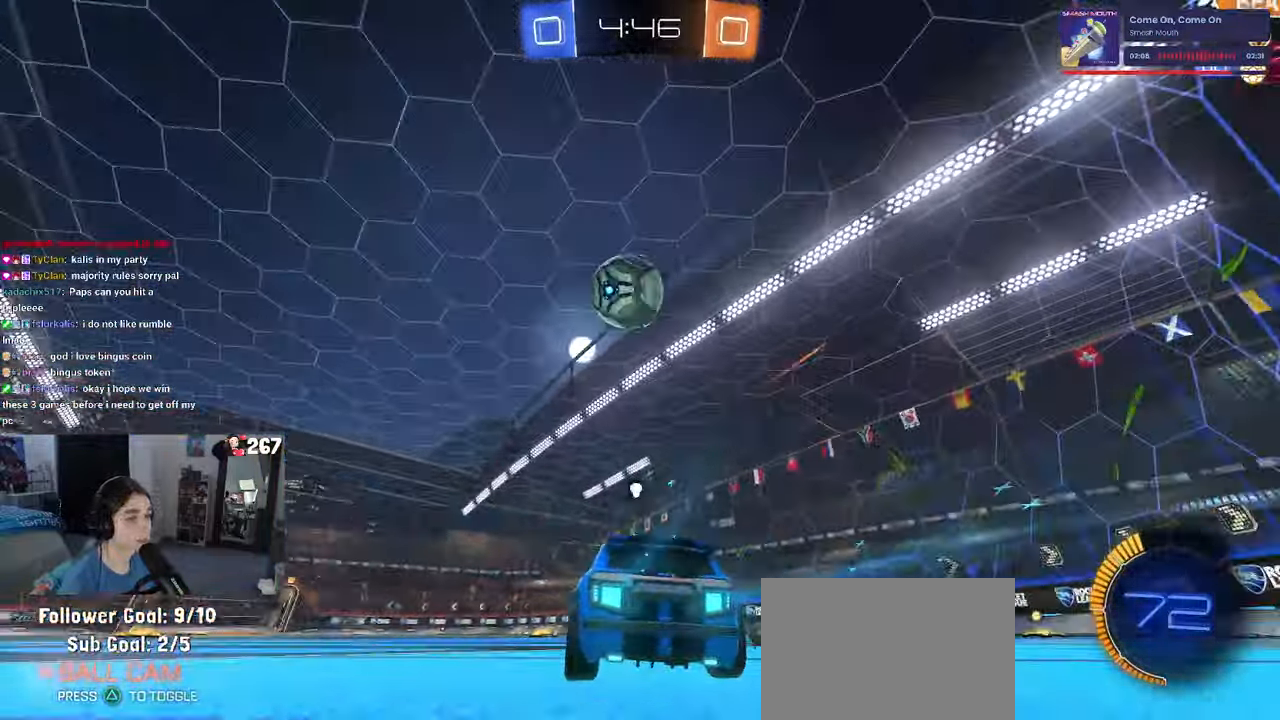
{"dt_ms": 500, "buttons": ["R1"], "left_stick": "center", "right_stick": "center", "events": [[67, "left_stick", "right"], [83, "TRIANGLE", "up"], [150, "left_stick", "center"], [167, "L2", "down"], [267, "left_stick", "left"], [283, "L2", "up"], [433, "left_stick", "center"], [467, "R1", "down"]]}
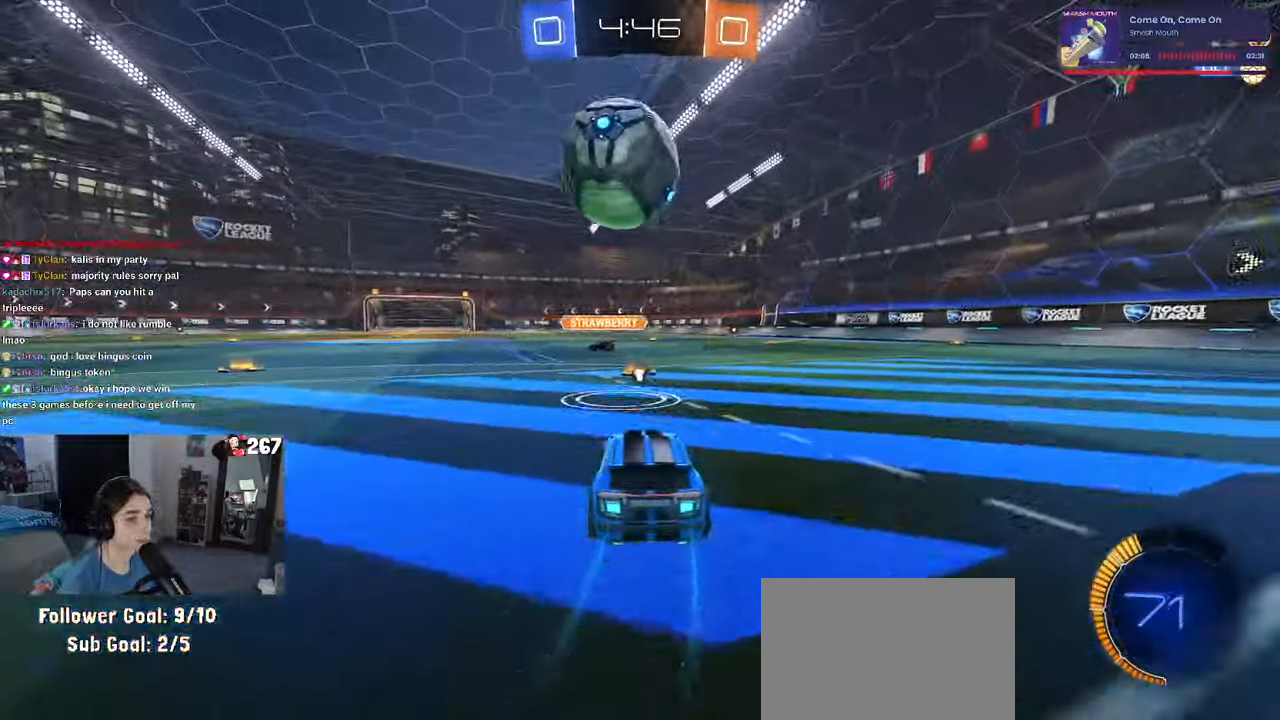
{"dt_ms": 500, "buttons": ["R1"], "left_stick": "center", "right_stick": "center", "events": [[100, "R1", "up"], [217, "R1", "down"], [300, "CROSS", "down"], [300, "left_stick", "down"], [433, "left_stick", "center"], [450, "CROSS", "up"]]}
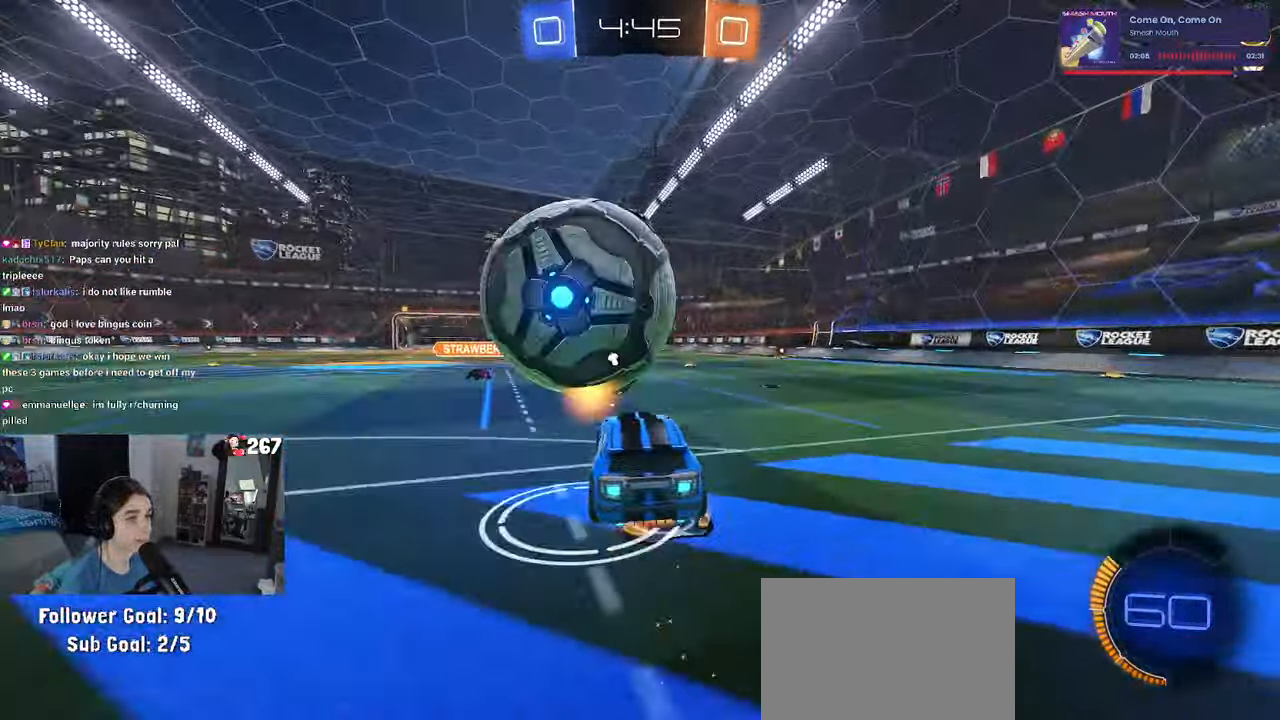
{"dt_ms": 500, "buttons": ["L1", "R1"], "left_stick": "center", "right_stick": "center", "events": [[17, "CROSS", "down"], [33, "left_stick", "down"], [133, "R1", "up"], [150, "CROSS", "up"], [250, "L1", "down"], [317, "left_stick", "down-right"], [383, "R1", "down"], [467, "left_stick", "center"]]}
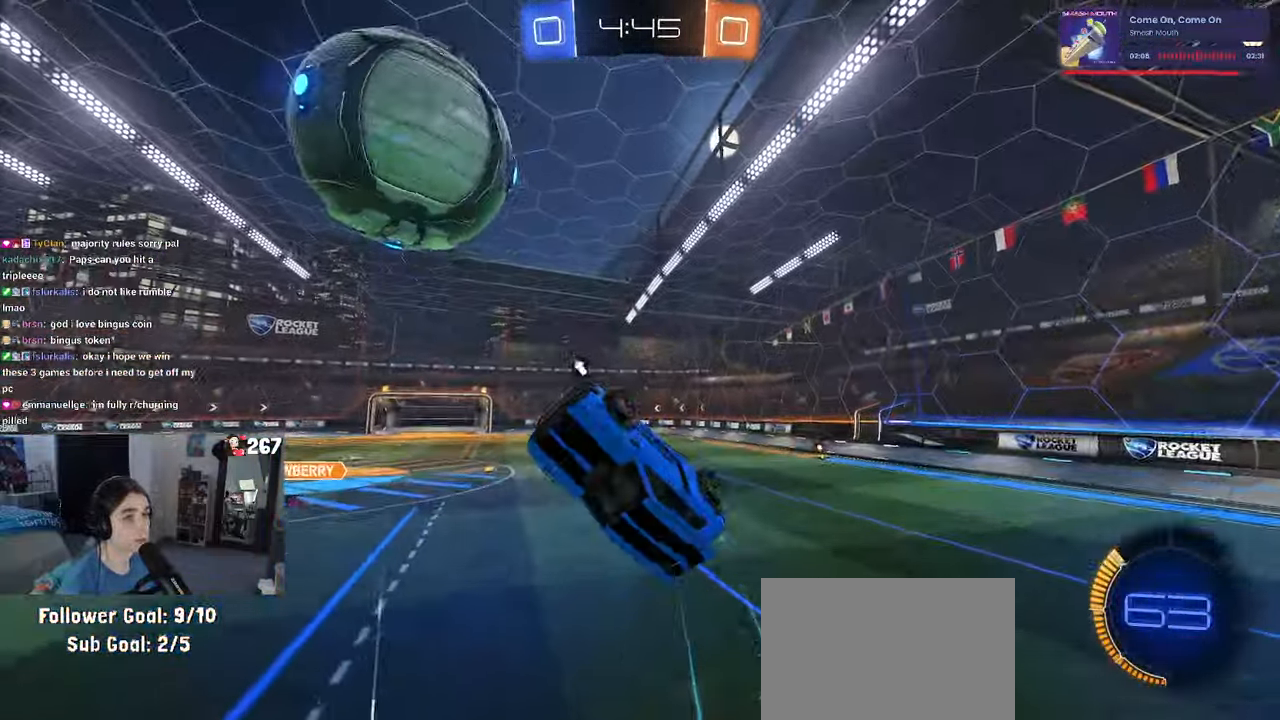
{"dt_ms": 500, "buttons": ["L1"], "left_stick": "down-right", "right_stick": "center", "events": [[33, "left_stick", "left"], [367, "left_stick", "down"], [450, "left_stick", "down-right"], [500, "R1", "up"]]}
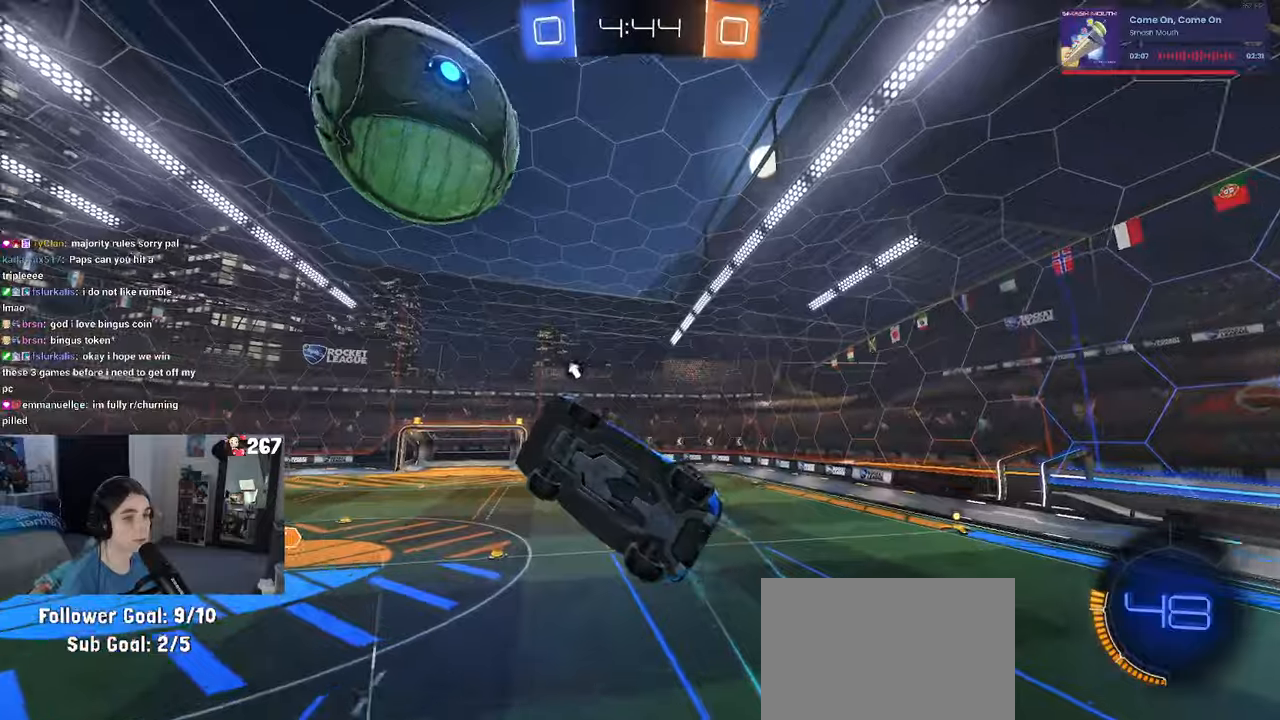
{"dt_ms": 500, "buttons": ["L1", "R1"], "left_stick": "right", "right_stick": "center", "events": [[117, "R1", "down"], [217, "left_stick", "down"], [384, "left_stick", "right"]]}
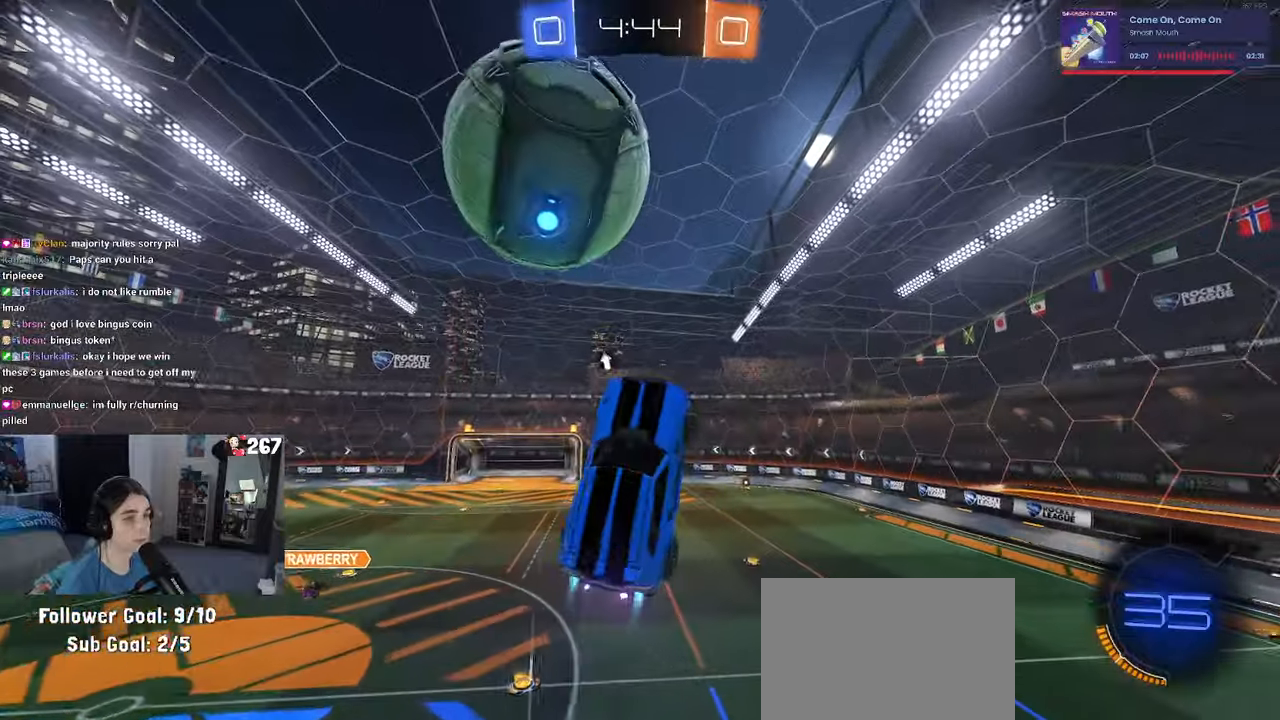
{"dt_ms": 500, "buttons": ["L1"], "left_stick": "up", "right_stick": "center", "events": [[17, "left_stick", "down-right"], [234, "left_stick", "center"], [284, "left_stick", "left"], [317, "R1", "up"], [367, "left_stick", "up"]]}
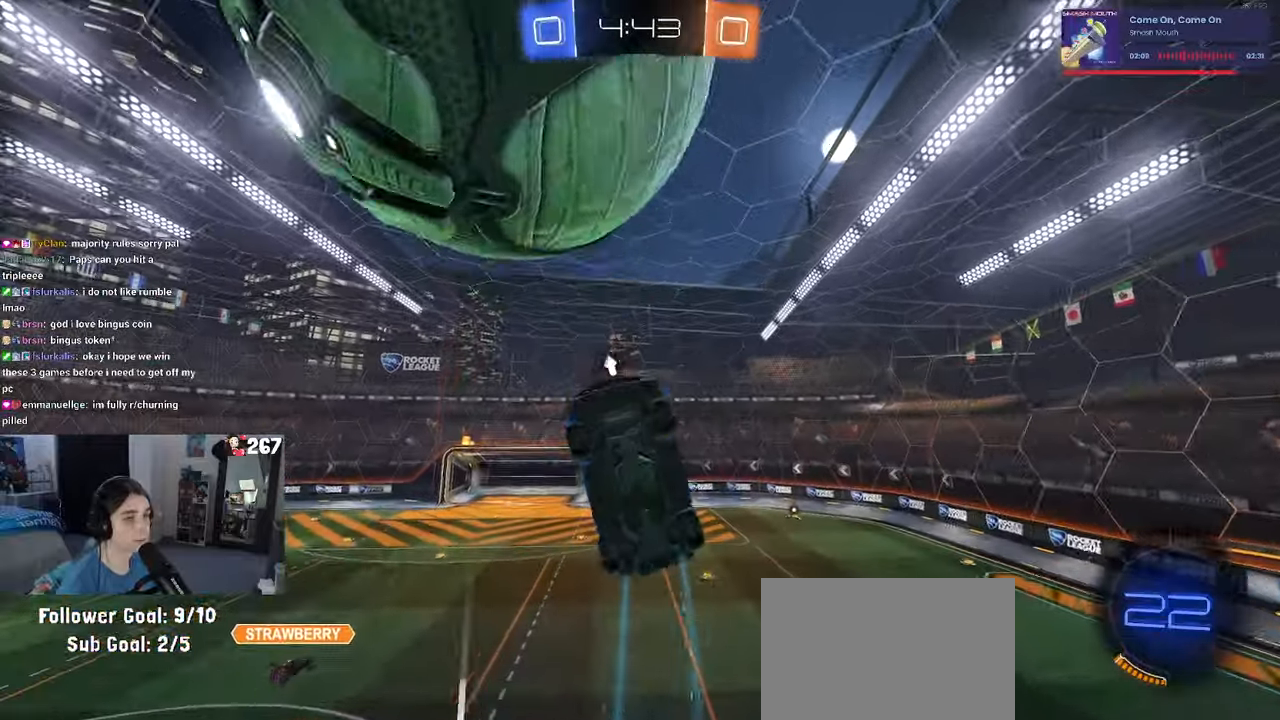
{"dt_ms": 500, "buttons": ["L1", "R1"], "left_stick": "down-left", "right_stick": "center", "events": [[284, "L1", "up"], [300, "left_stick", "up-left"], [350, "R1", "down"], [467, "L1", "down"], [500, "left_stick", "down-left"]]}
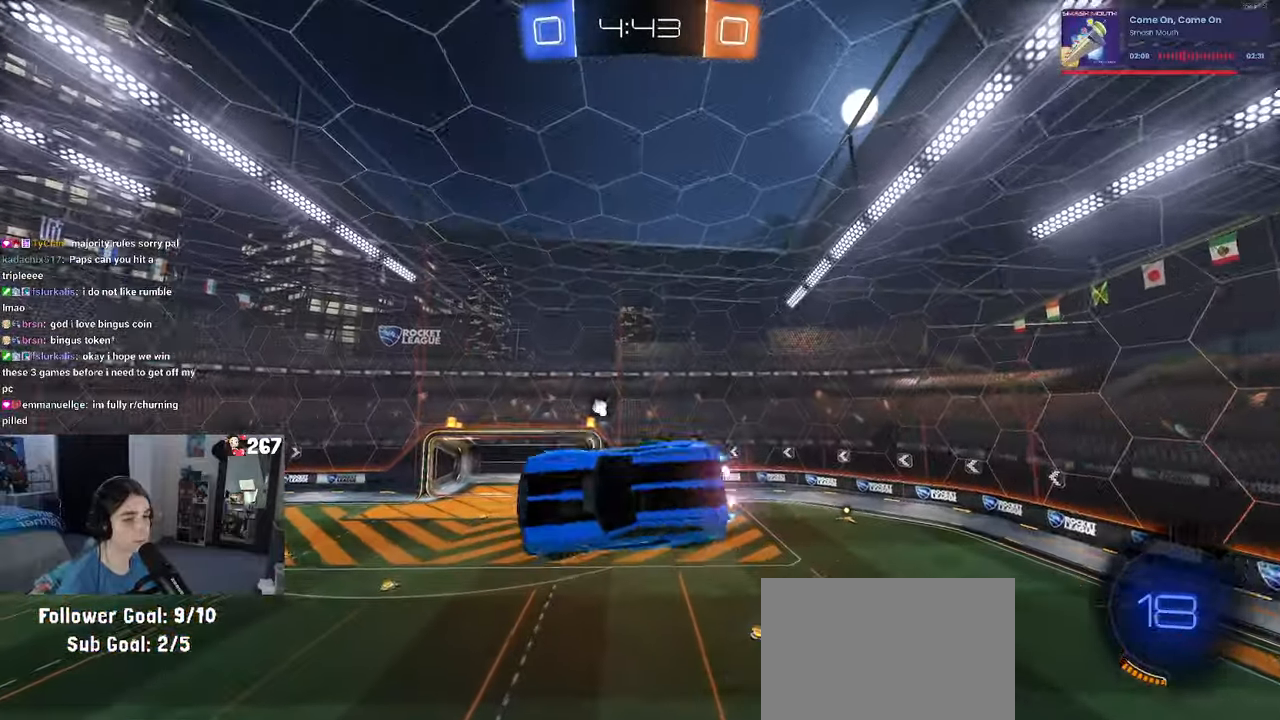
{"dt_ms": 500, "buttons": ["L1", "R1"], "left_stick": "right", "right_stick": "center", "events": [[100, "left_stick", "down-right"], [267, "left_stick", "center"], [334, "left_stick", "left"], [500, "left_stick", "right"]]}
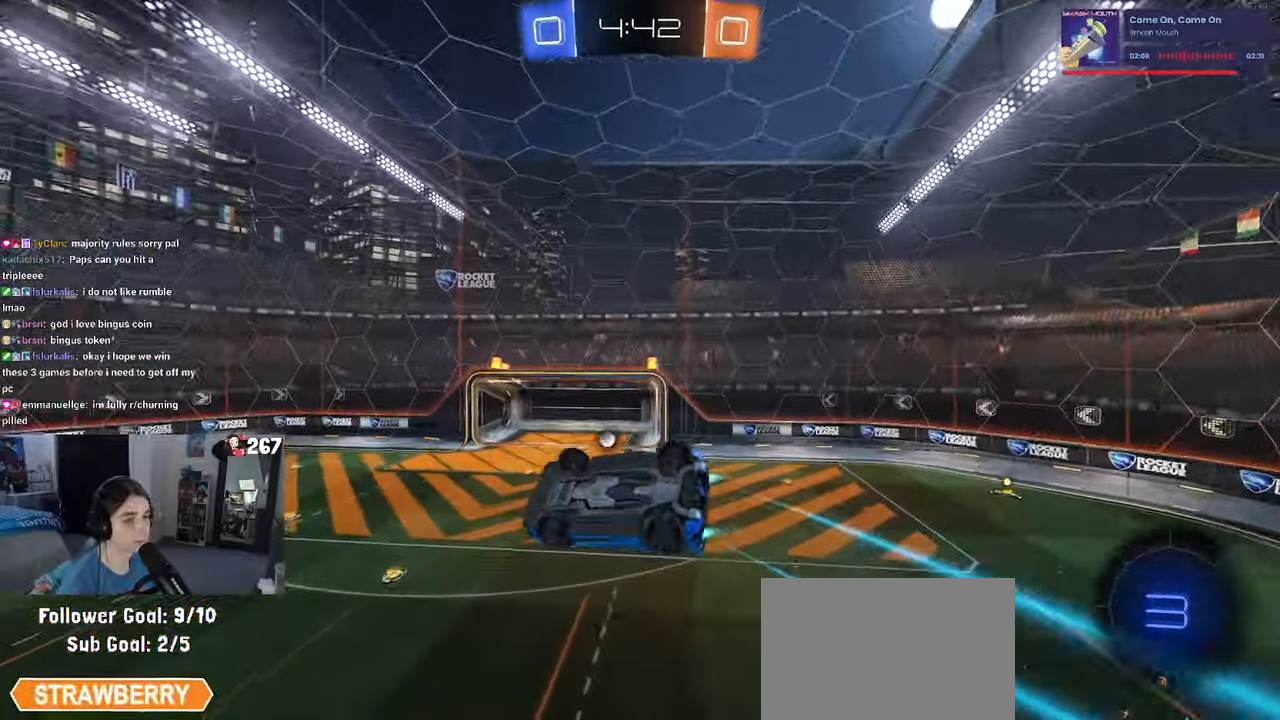
{"dt_ms": 500, "buttons": [], "left_stick": "down-left", "right_stick": "center", "events": [[167, "TRIANGLE", "down"], [317, "L1", "up"], [317, "left_stick", "center"], [350, "R1", "up"], [350, "TRIANGLE", "up"], [434, "left_stick", "left"], [500, "left_stick", "down-left"]]}
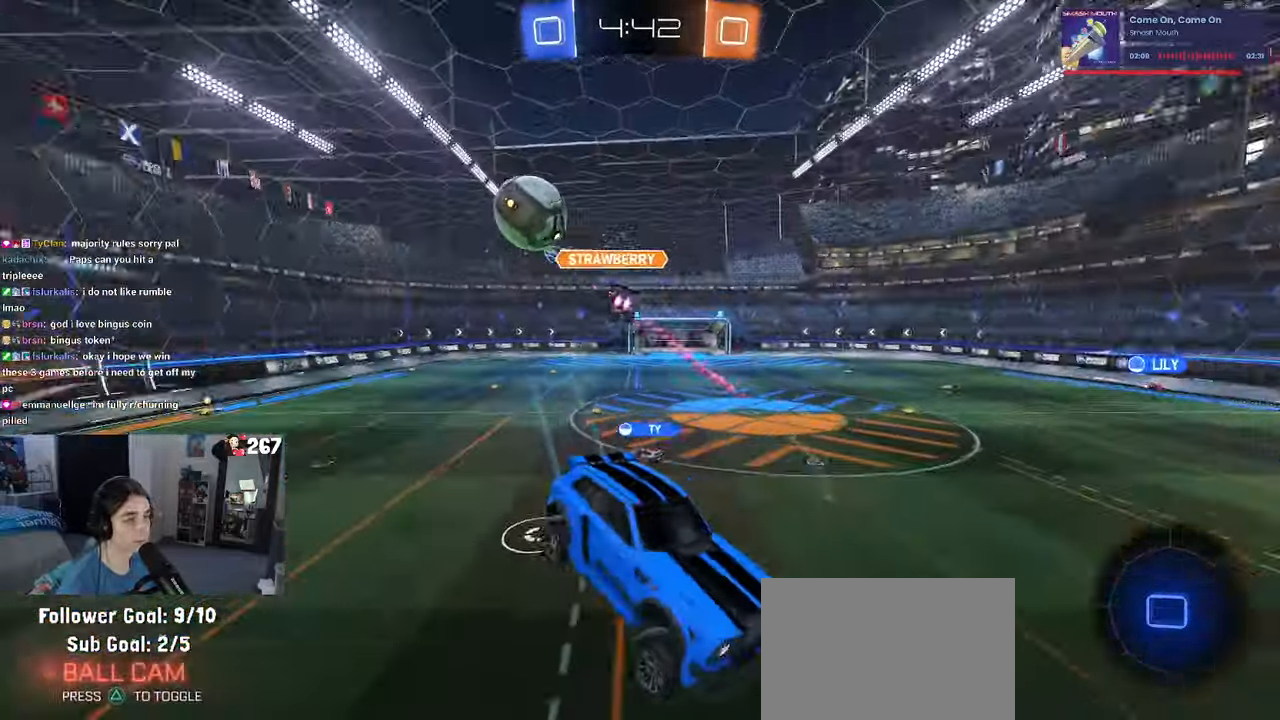
{"dt_ms": 500, "buttons": ["TRIANGLE"], "left_stick": "left", "right_stick": "center", "events": [[100, "left_stick", "center"], [417, "left_stick", "left"], [467, "TRIANGLE", "down"]]}
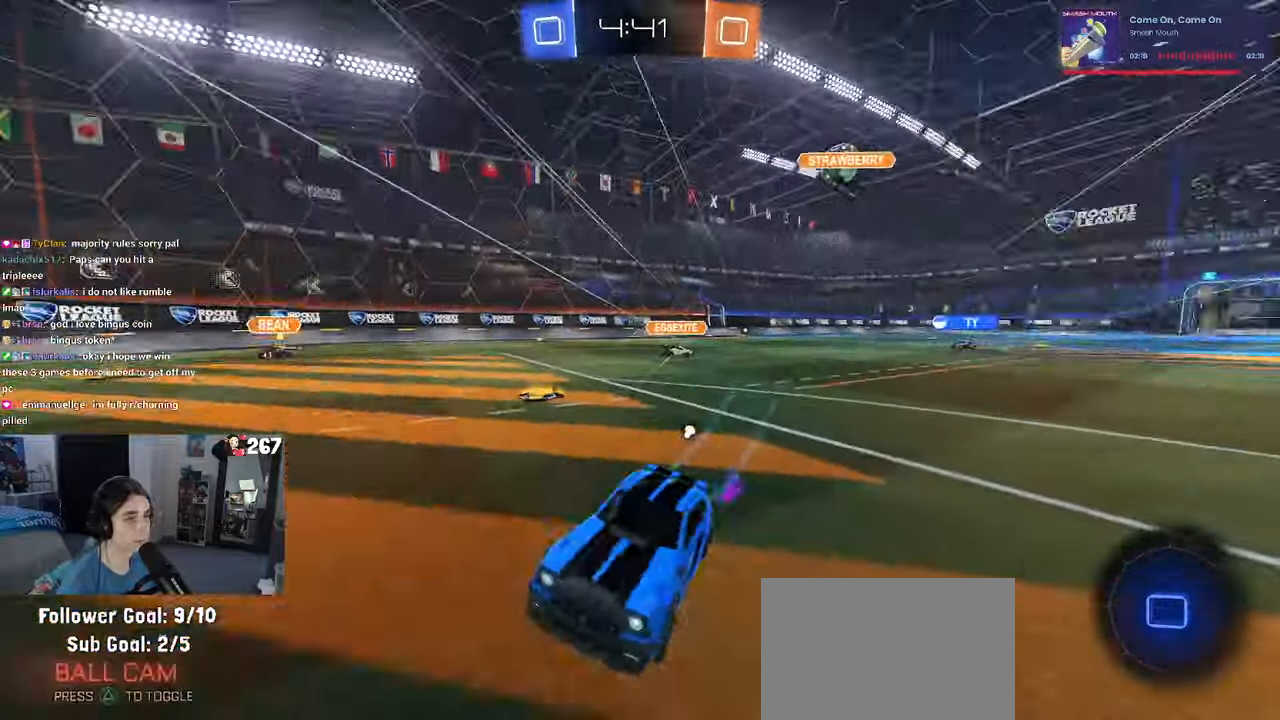
{"dt_ms": 1000, "buttons": ["TRIANGLE"], "left_stick": "center", "right_stick": "center"}
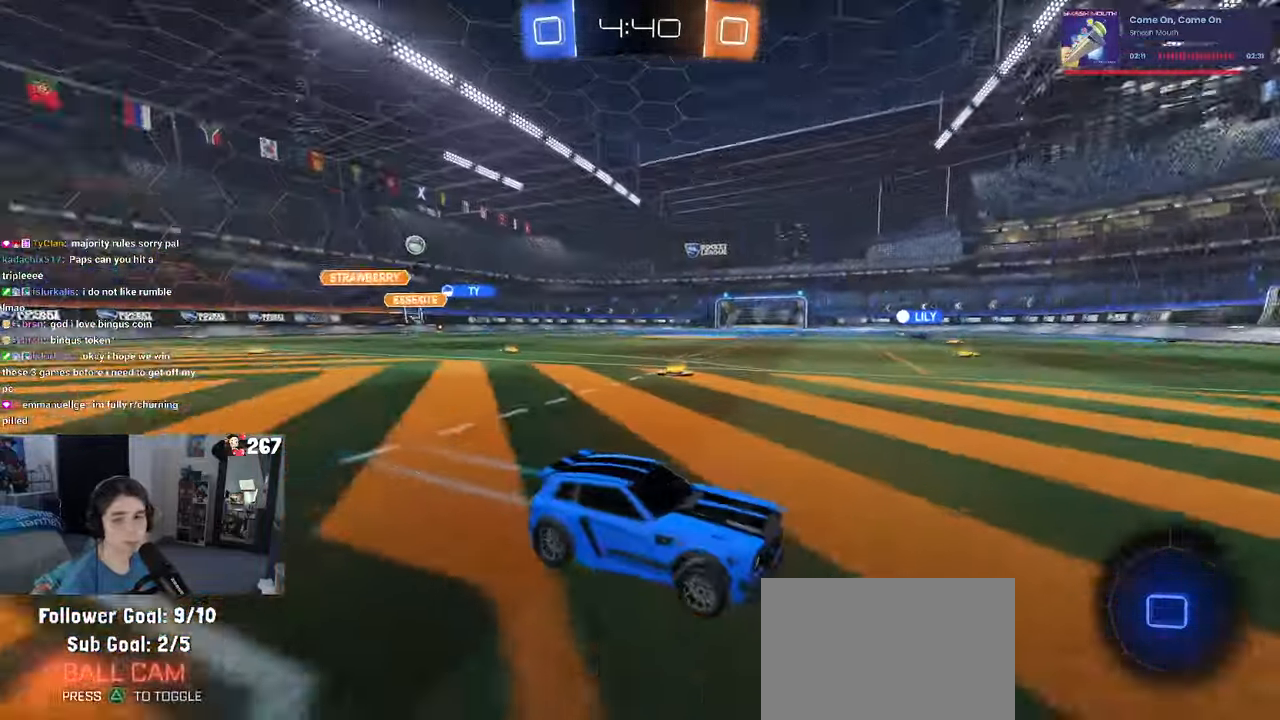
{"dt_ms": 500, "buttons": ["R1"], "left_stick": "left", "right_stick": "center", "events": [[34, "R1", "down"], [167, "TRIANGLE", "up"], [384, "left_stick", "left"]]}
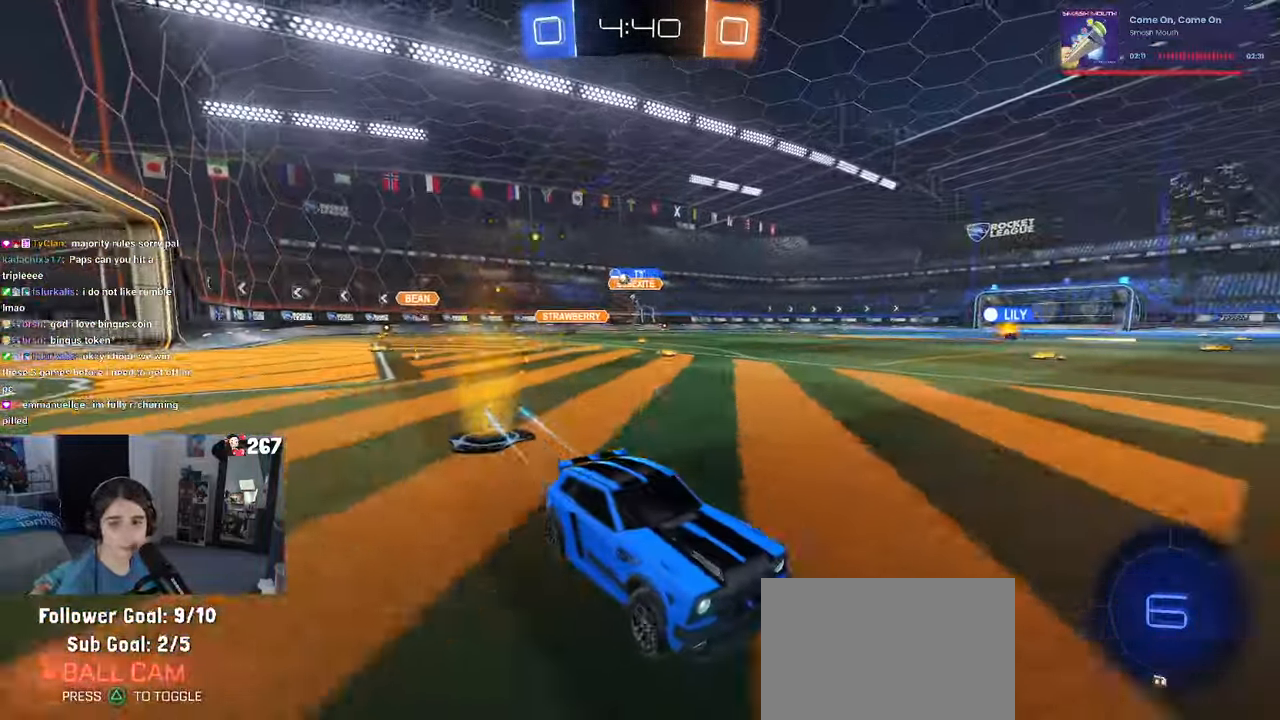
{"dt_ms": 500, "buttons": ["R1"], "left_stick": "left", "right_stick": "center", "events": [[50, "left_stick", "center"], [317, "left_stick", "left"], [350, "SQUARE", "down"], [434, "SQUARE", "up"]]}
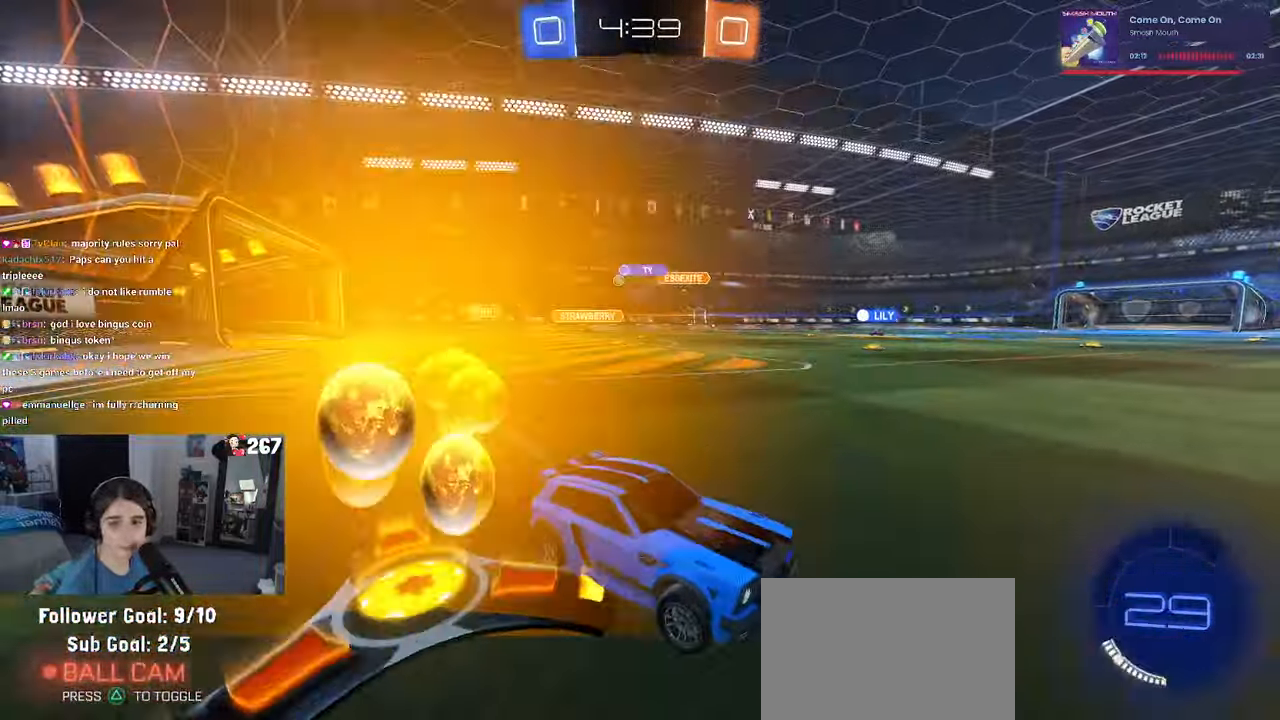
{"dt_ms": 500, "buttons": ["R1"], "left_stick": "center", "right_stick": "center", "events": [[383, "left_stick", "center"]]}
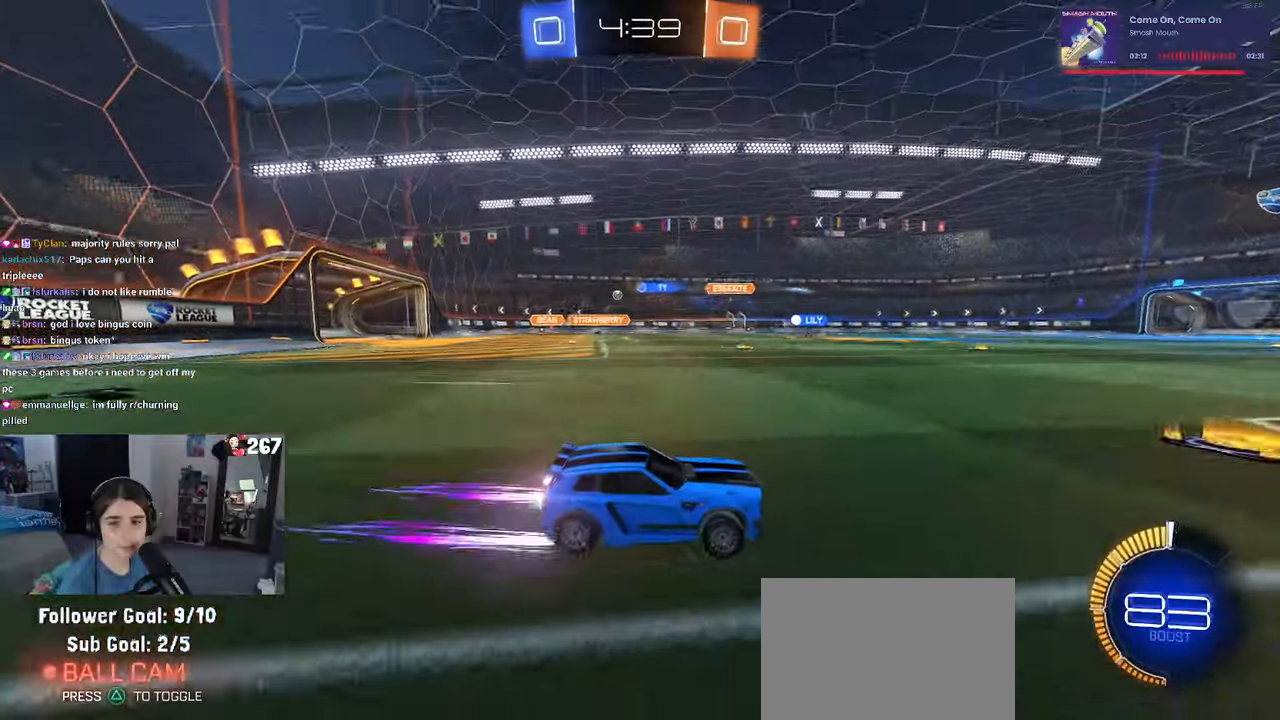
{"dt_ms": 500, "buttons": [], "left_stick": "center", "right_stick": "center", "events": [[116, "left_stick", "left"], [150, "R1", "up"], [366, "left_stick", "center"]]}
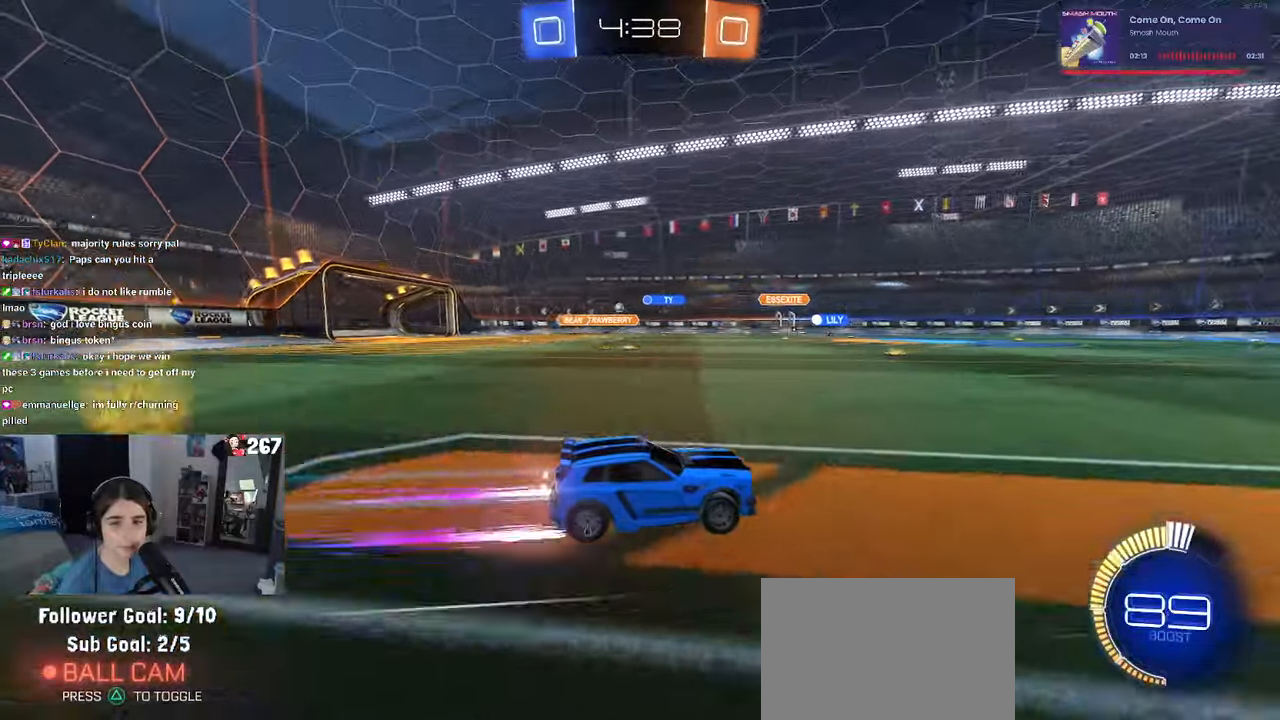
{"dt_ms": 500, "buttons": [], "left_stick": "left", "right_stick": "center", "events": [[283, "left_stick", "left"]]}
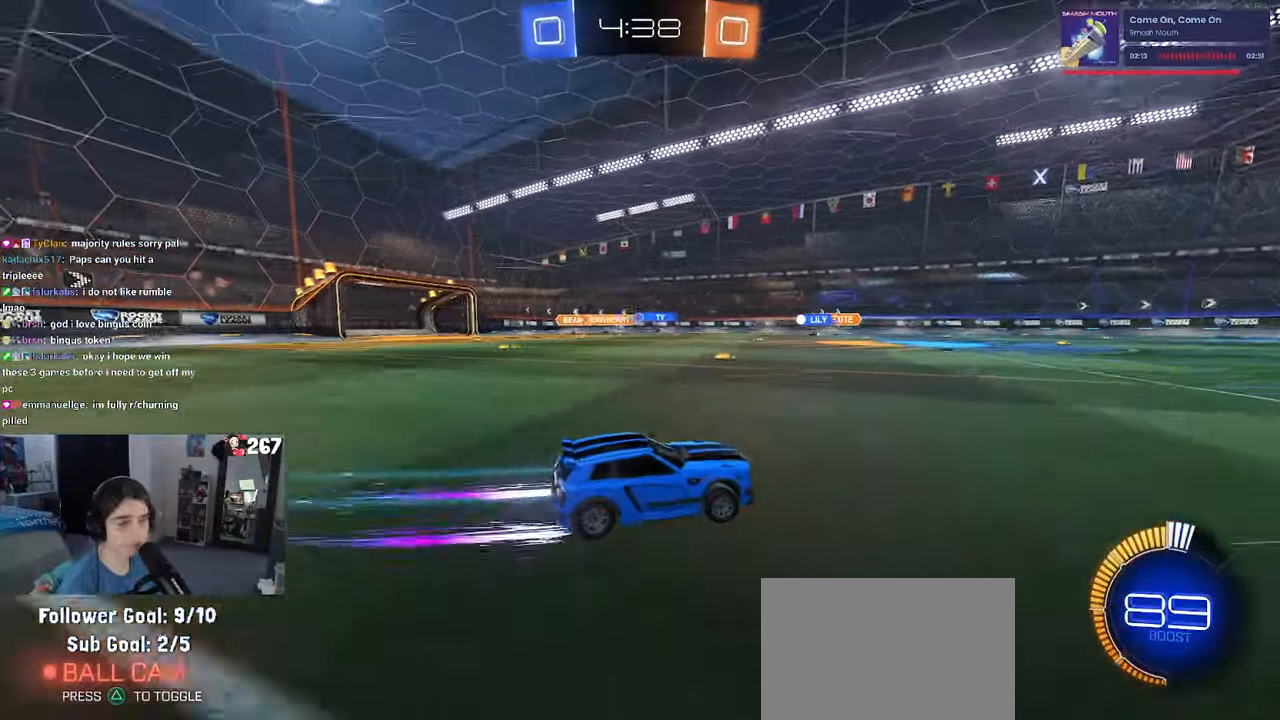
{"dt_ms": 500, "buttons": [], "left_stick": "left", "right_stick": "center", "events": []}
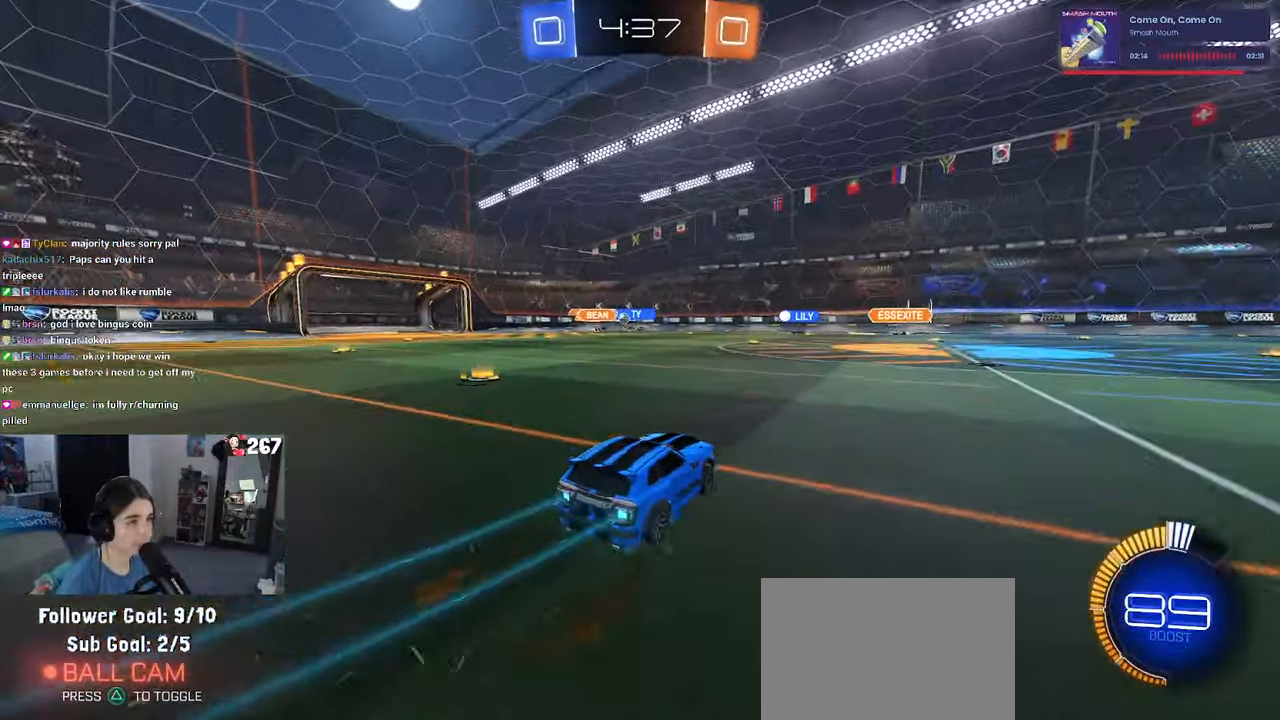
{"dt_ms": 500, "buttons": [], "left_stick": "center", "right_stick": "center", "events": [[133, "left_stick", "center"]]}
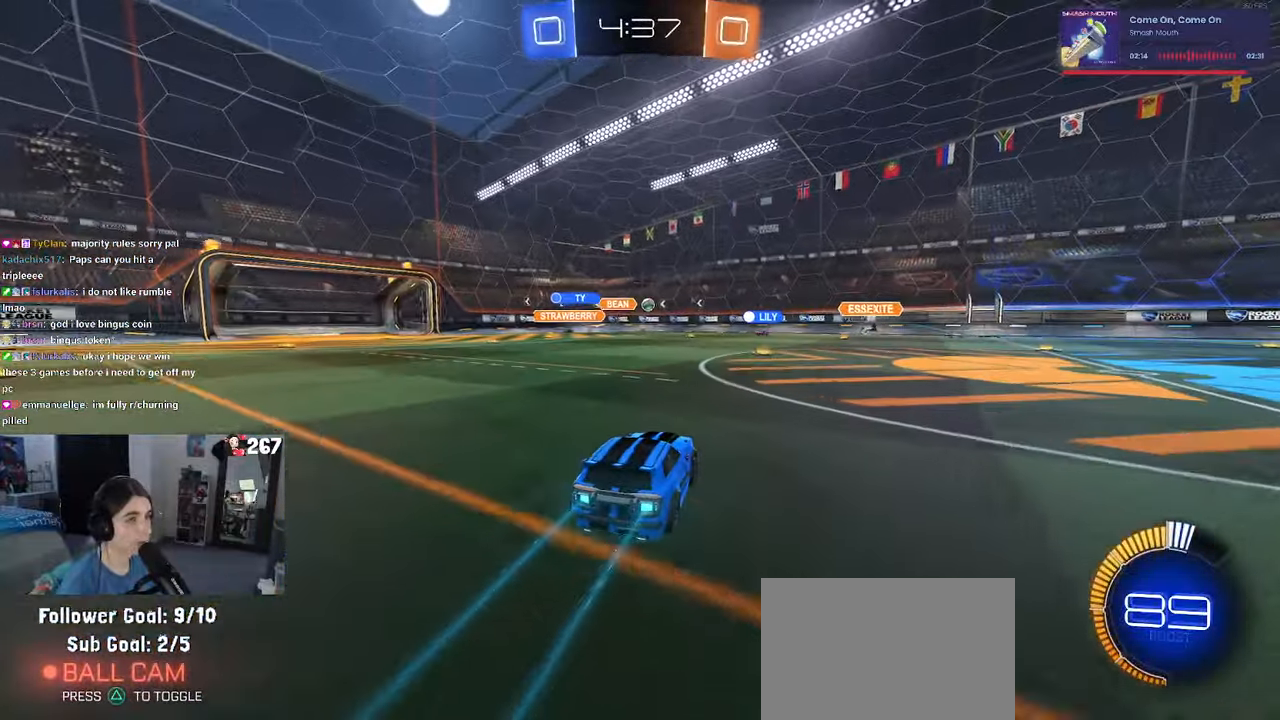
{"dt_ms": 500, "buttons": [], "left_stick": "center", "right_stick": "center", "events": [[33, "left_stick", "right"], [300, "left_stick", "center"]]}
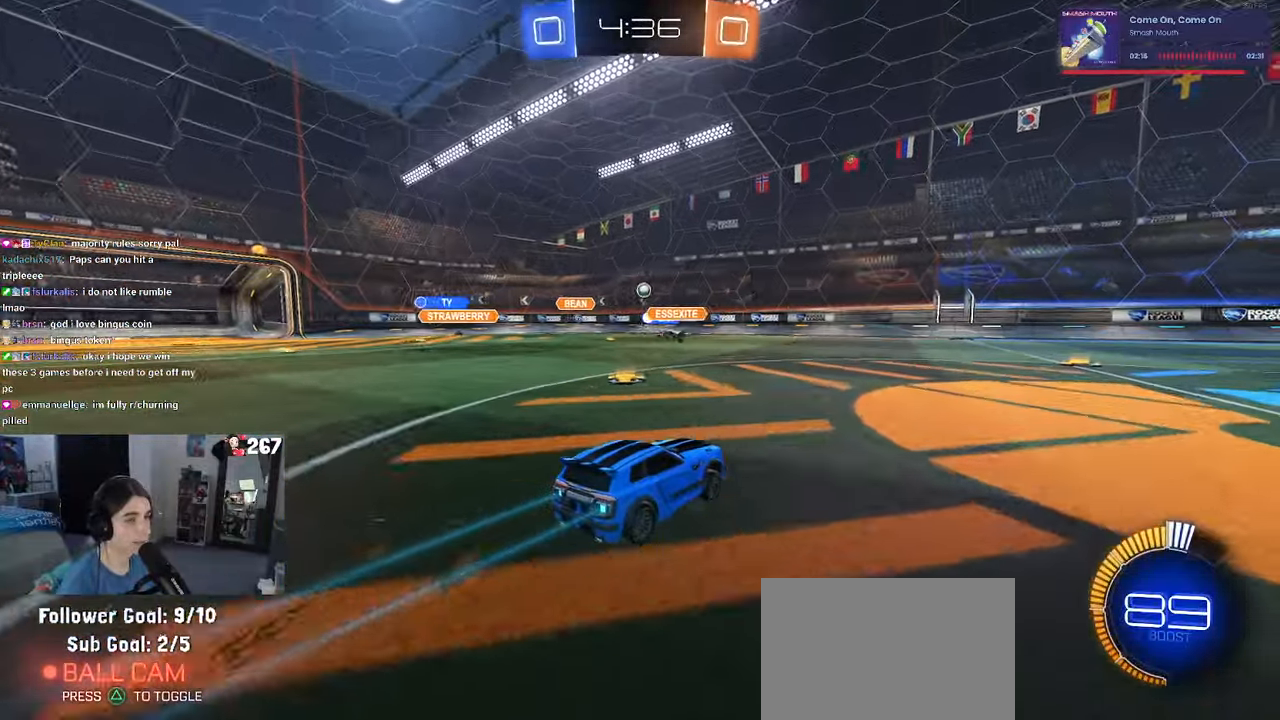
{"dt_ms": 500, "buttons": [], "left_stick": "center", "right_stick": "center", "events": []}
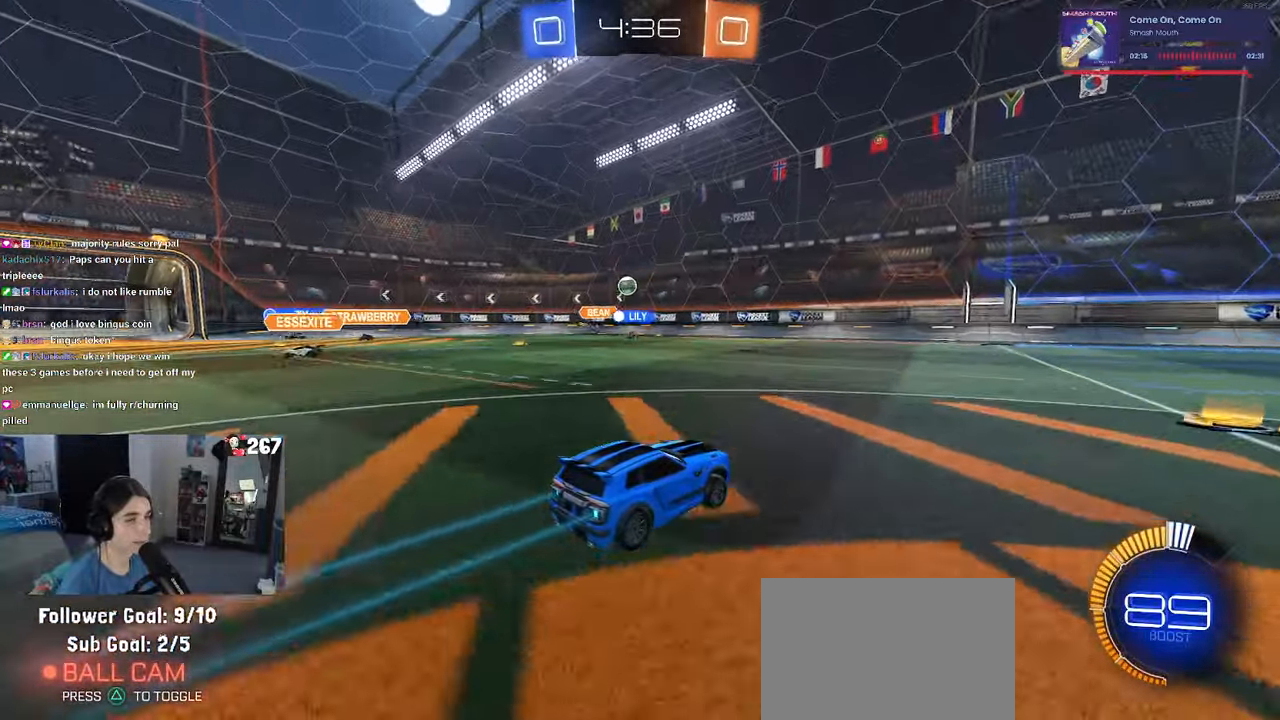
{"dt_ms": 500, "buttons": [], "left_stick": "left", "right_stick": "center", "events": [[116, "left_stick", "left"]]}